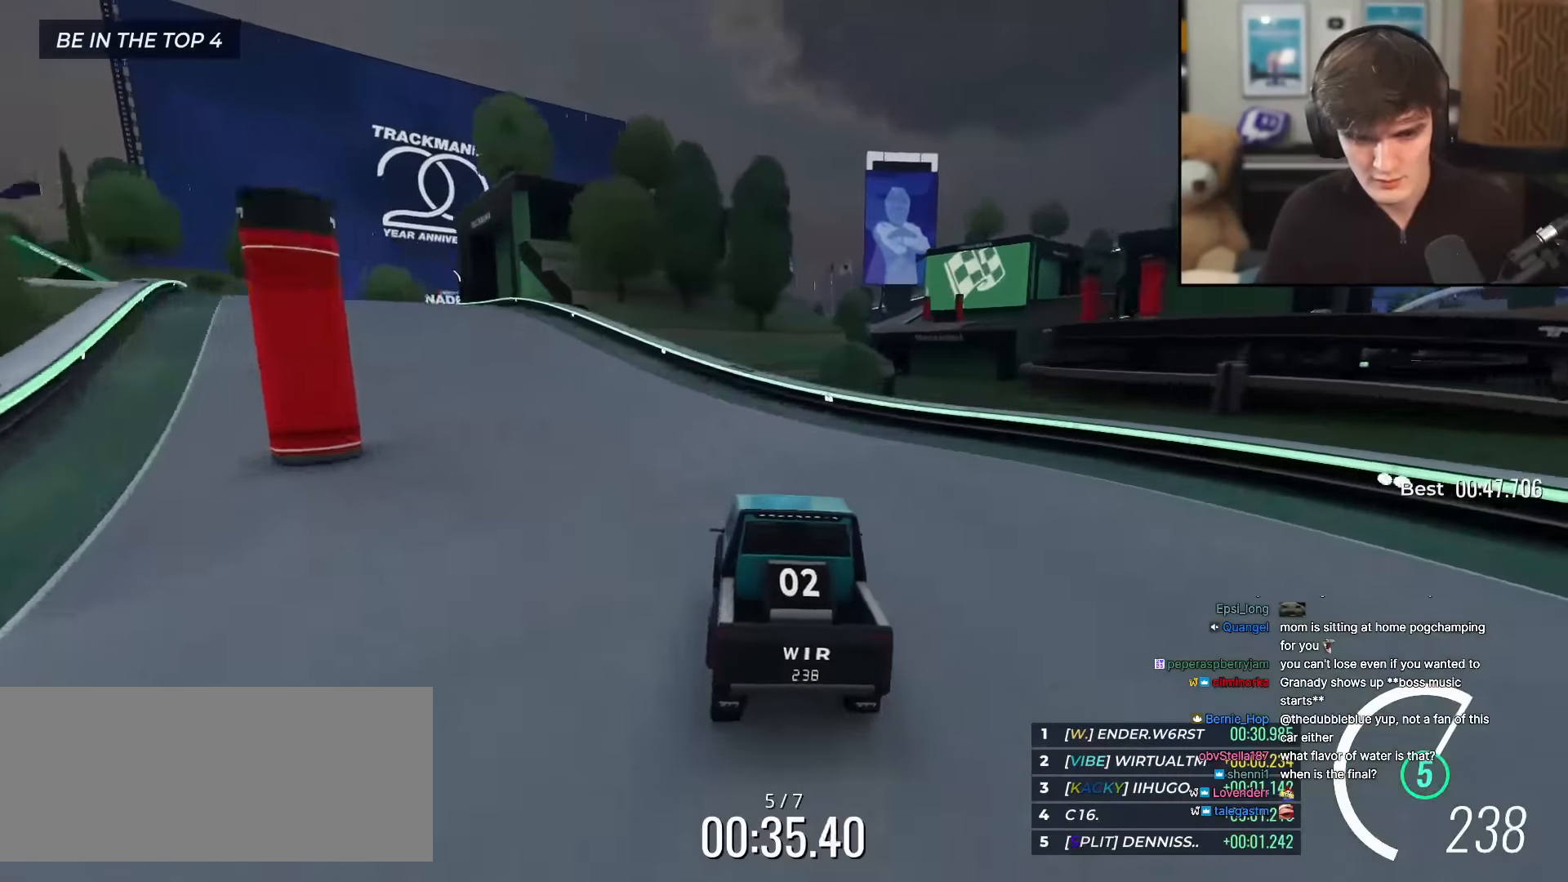
Gameplay with keyboard; each line is a JSON object with the keys held at the frame after it. "events" lists presses ("down") and releases ("up") of "brake", "down", "left", "right" and "up" between this image and that frame as [ms after this image, input, new state], when the widget could be followed in between. No other keys are recorded. Mouse input is not recorded. Key names are as the overlay labels them; some are game actions (e.g. jump) rather than physical keys.
{"keys": ["left", "up"], "events": [[33, "left", "down"], [133, "left", "up"], [267, "left", "down"], [350, "left", "up"], [450, "left", "down"]]}
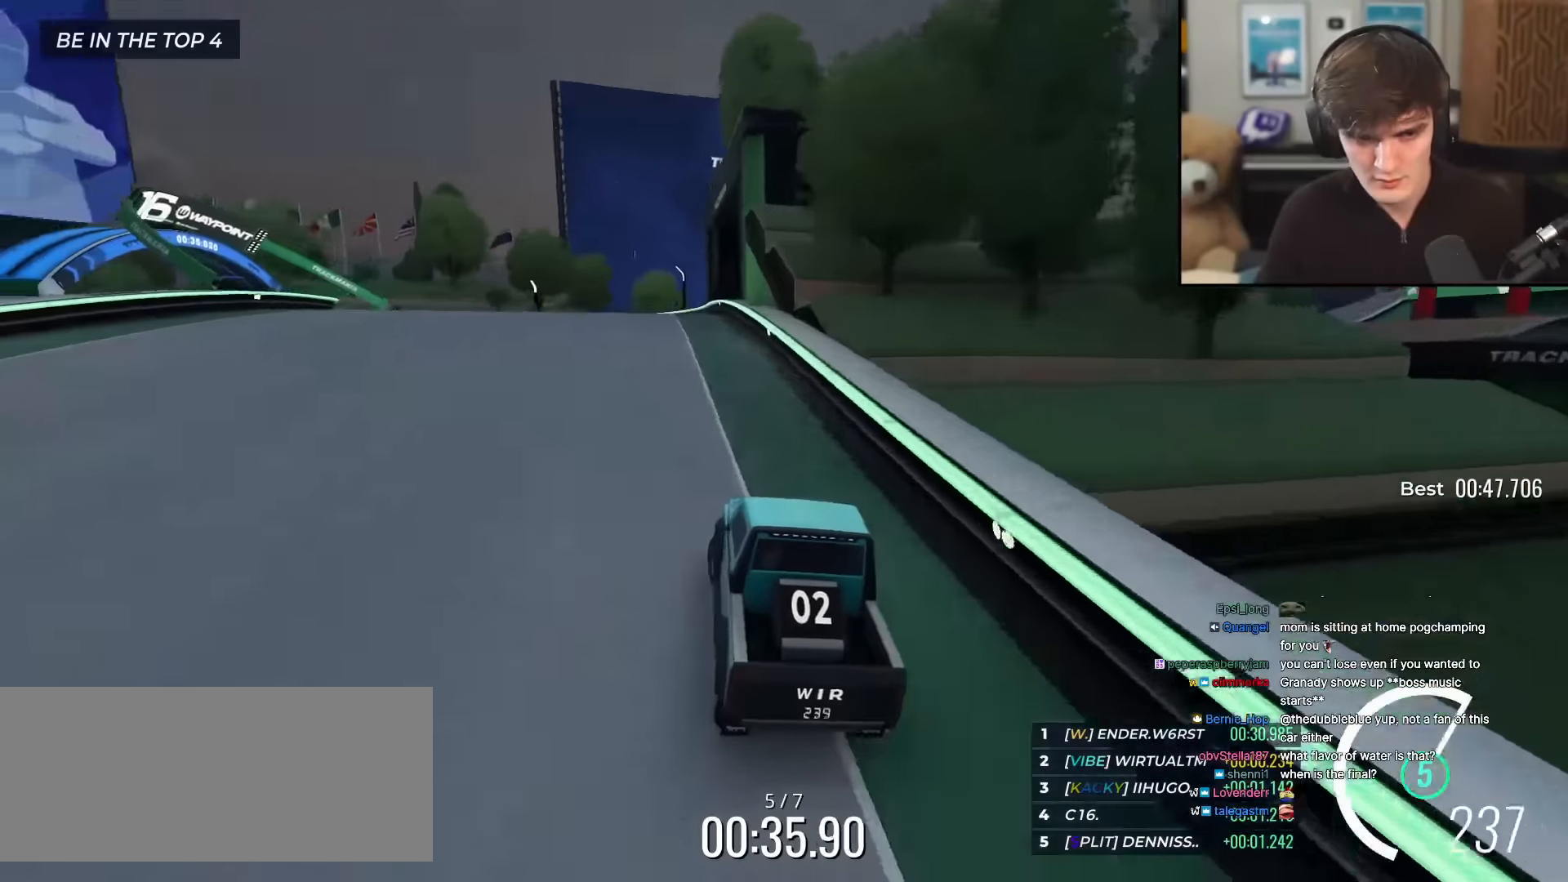
{"keys": ["left", "up"], "events": [[100, "left", "up"], [134, "left", "down"], [284, "left", "up"], [367, "left", "down"]]}
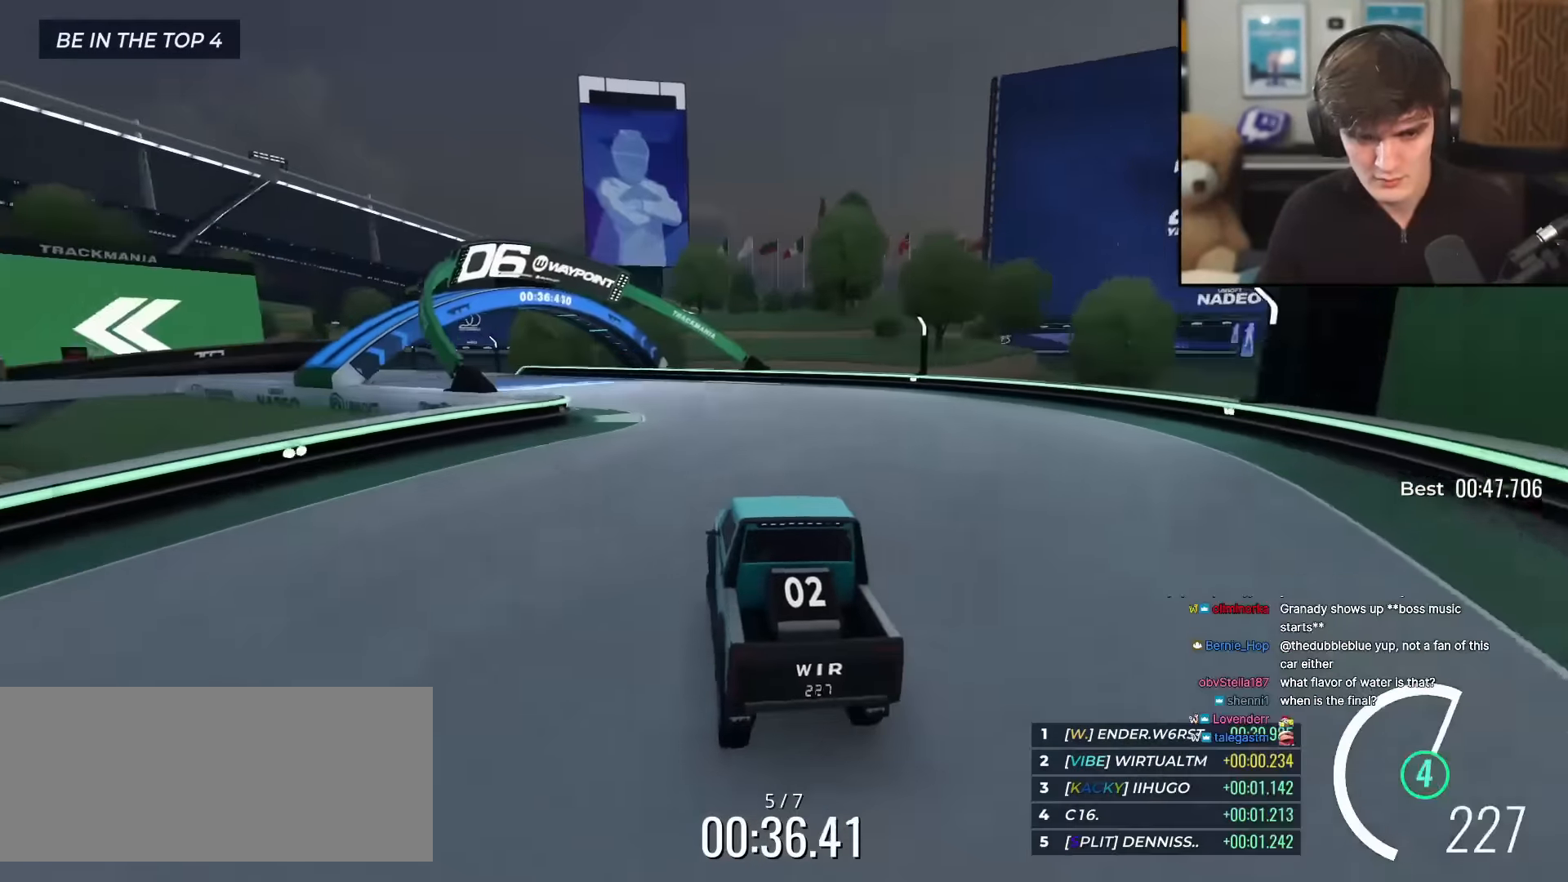
{"keys": ["left", "up"], "events": [[116, "left", "up"], [200, "left", "down"], [250, "left", "up"], [350, "left", "down"], [433, "left", "up"], [484, "left", "down"]]}
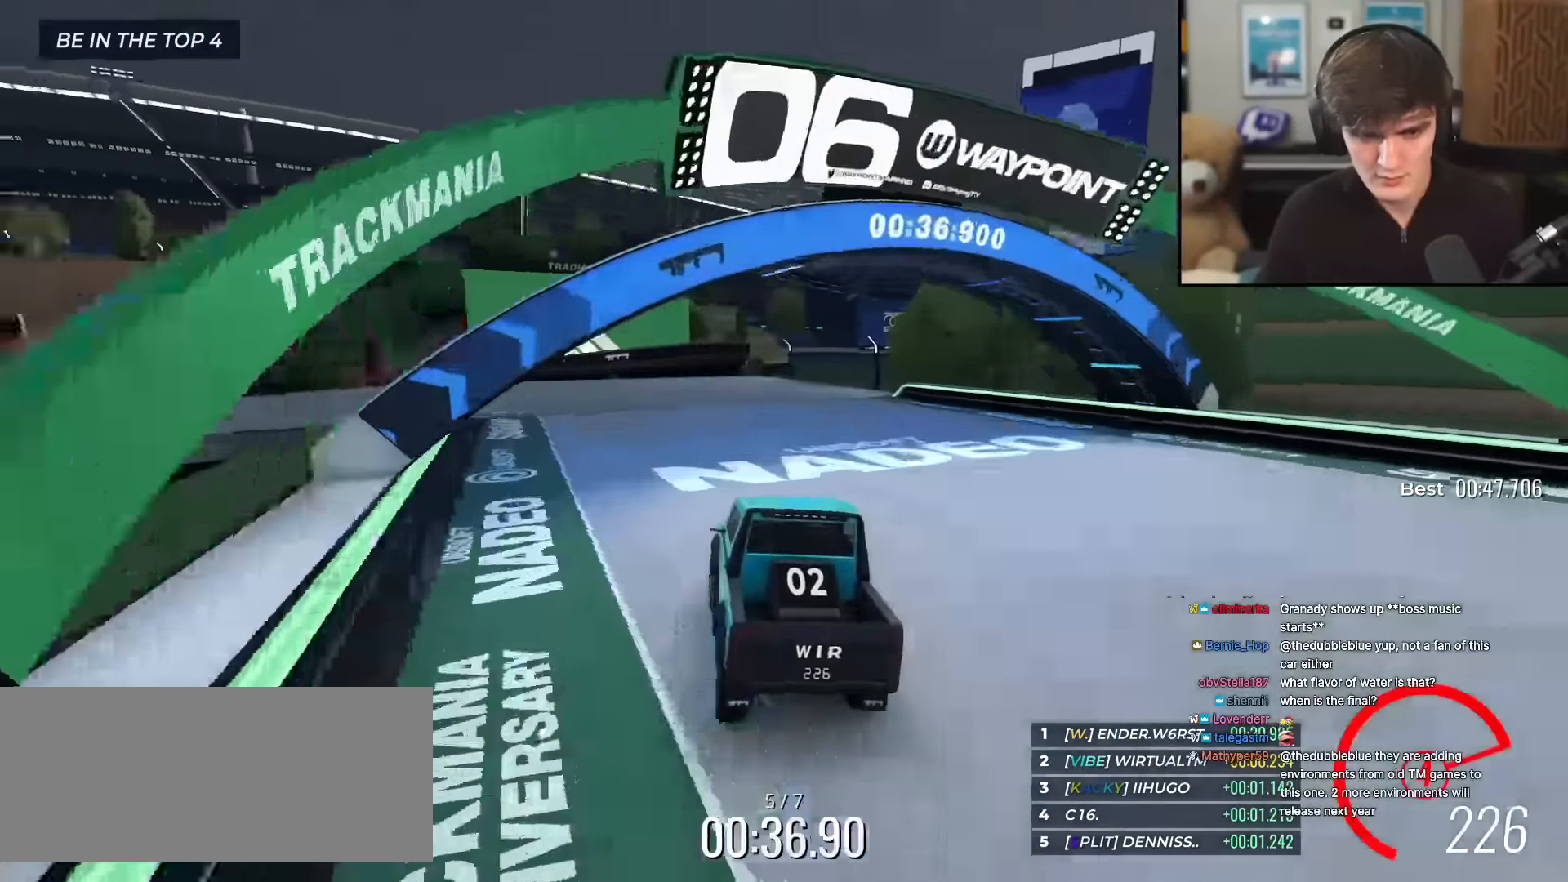
{"keys": ["up"], "events": [[167, "left", "up"], [217, "left", "down"], [317, "left", "up"], [401, "left", "down"], [501, "left", "up"]]}
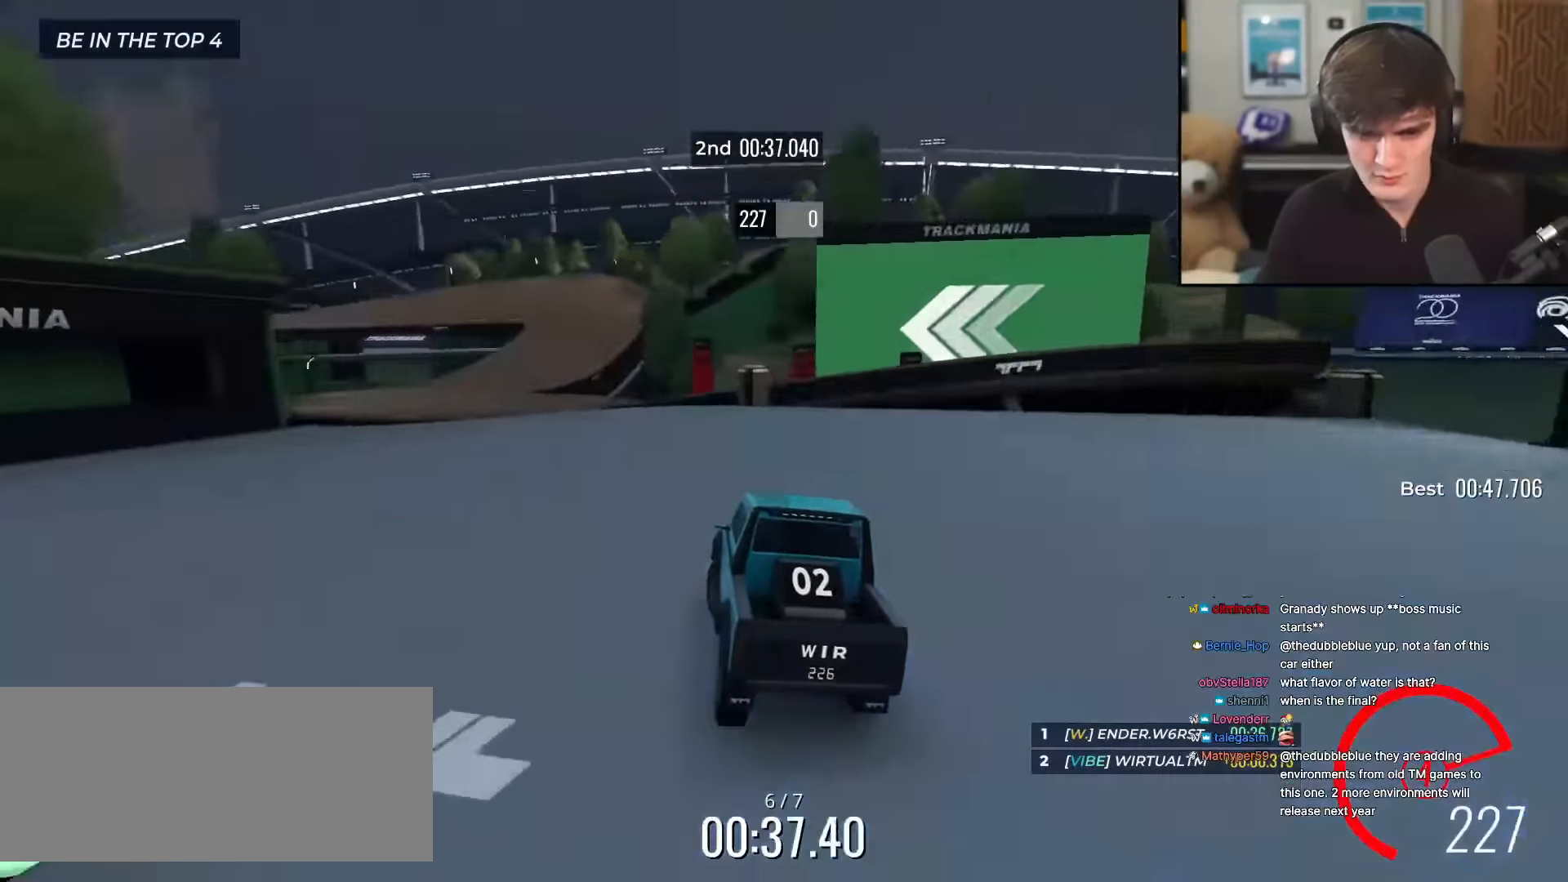
{"keys": ["right", "up"], "events": [[50, "left", "down"], [233, "left", "up"], [467, "right", "down"]]}
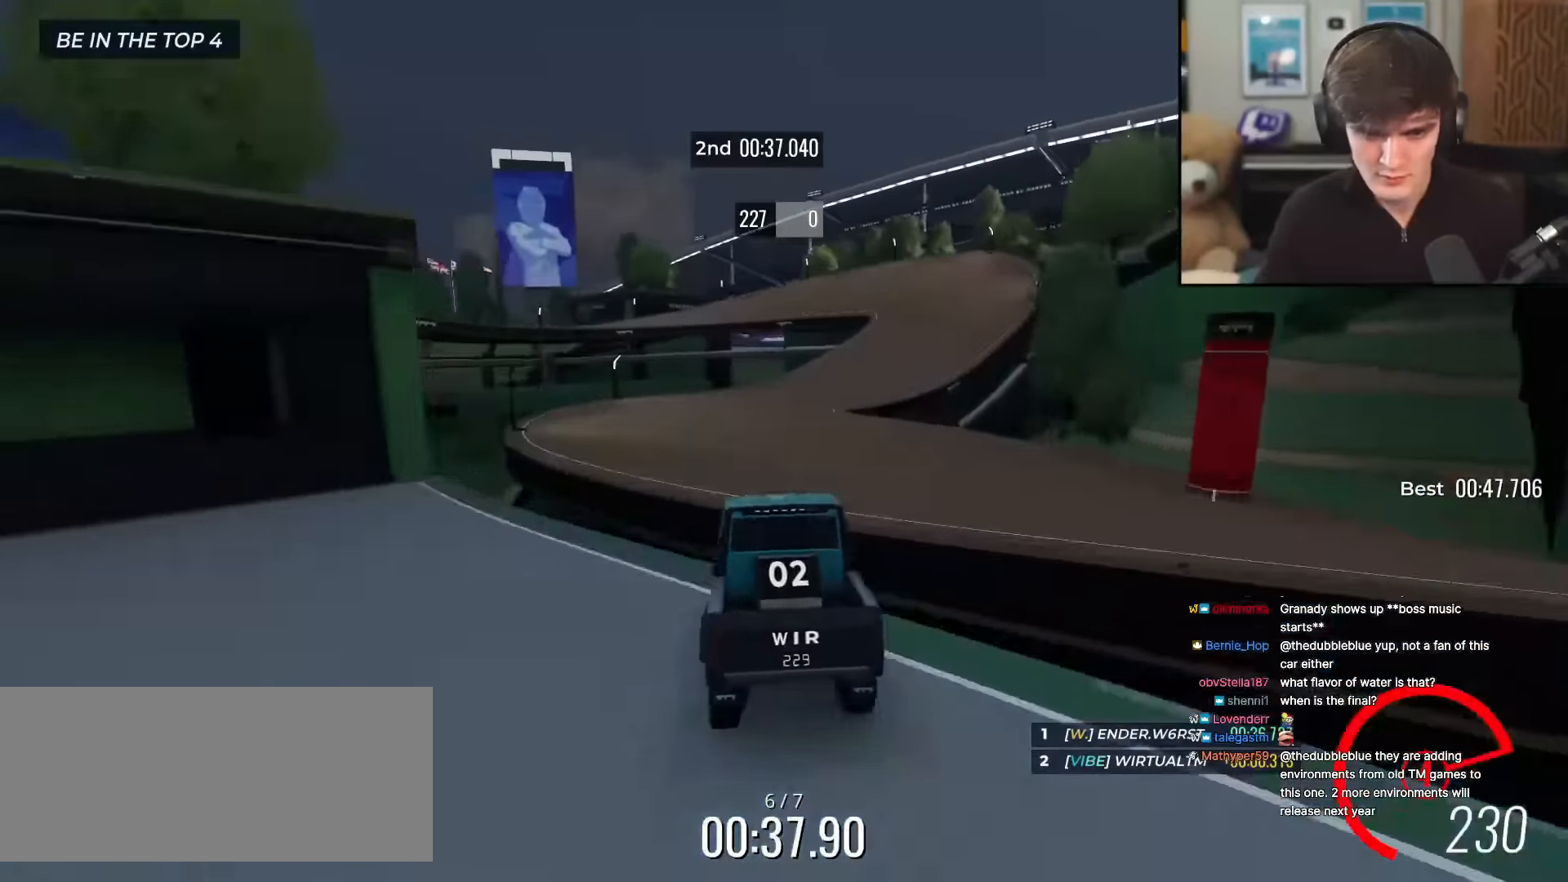
{"keys": ["right", "up"], "events": [[17, "right", "up"], [250, "right", "down"]]}
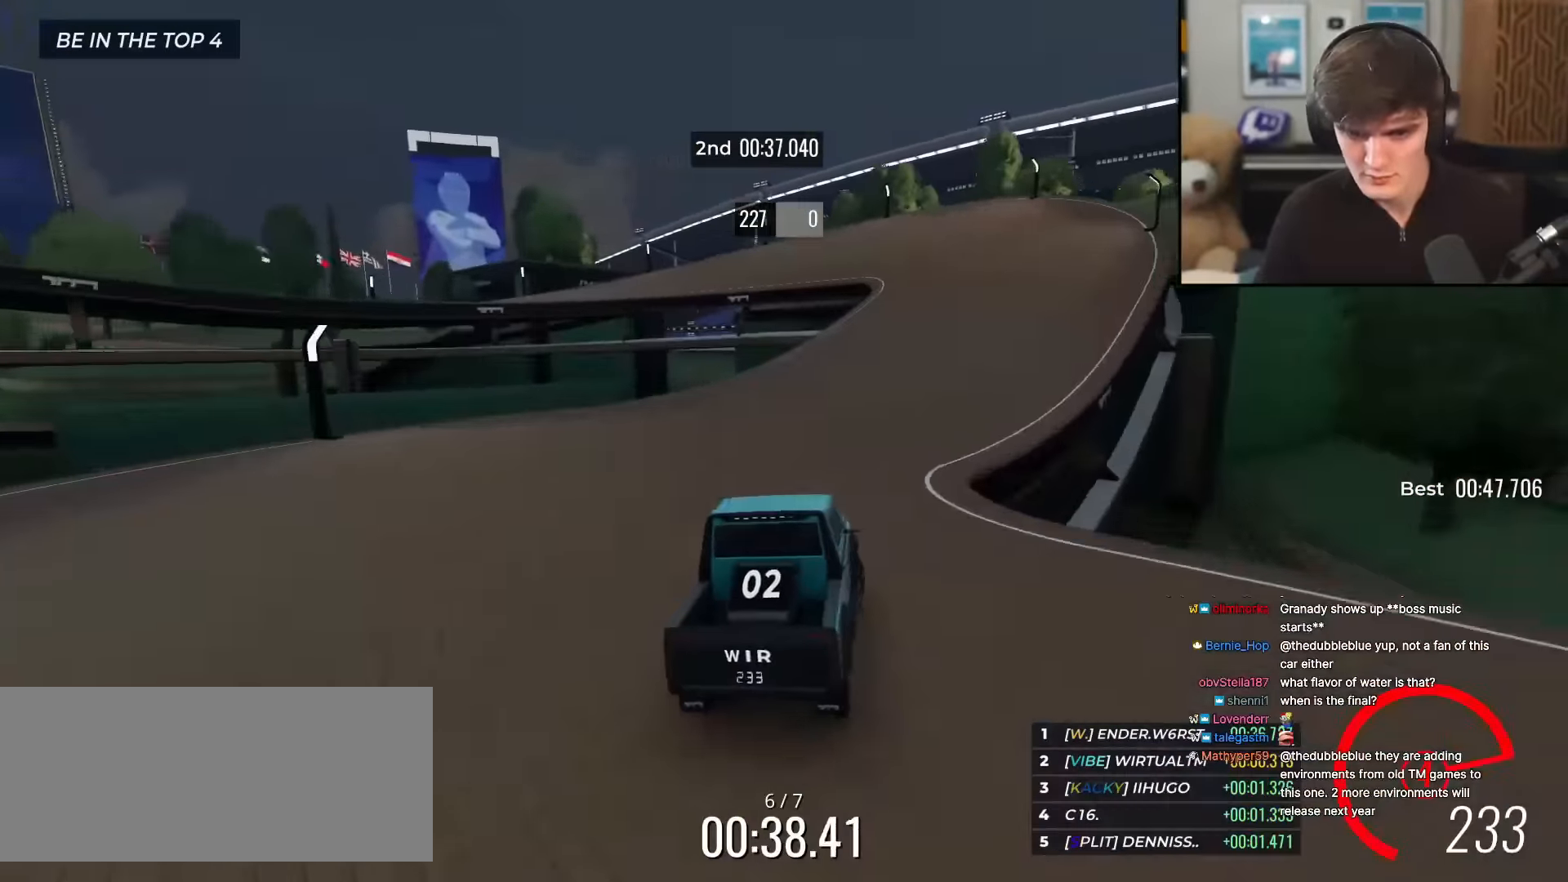
{"keys": ["left", "up"], "events": [[133, "right", "up"], [267, "left", "down"], [317, "left", "up"], [400, "left", "down"]]}
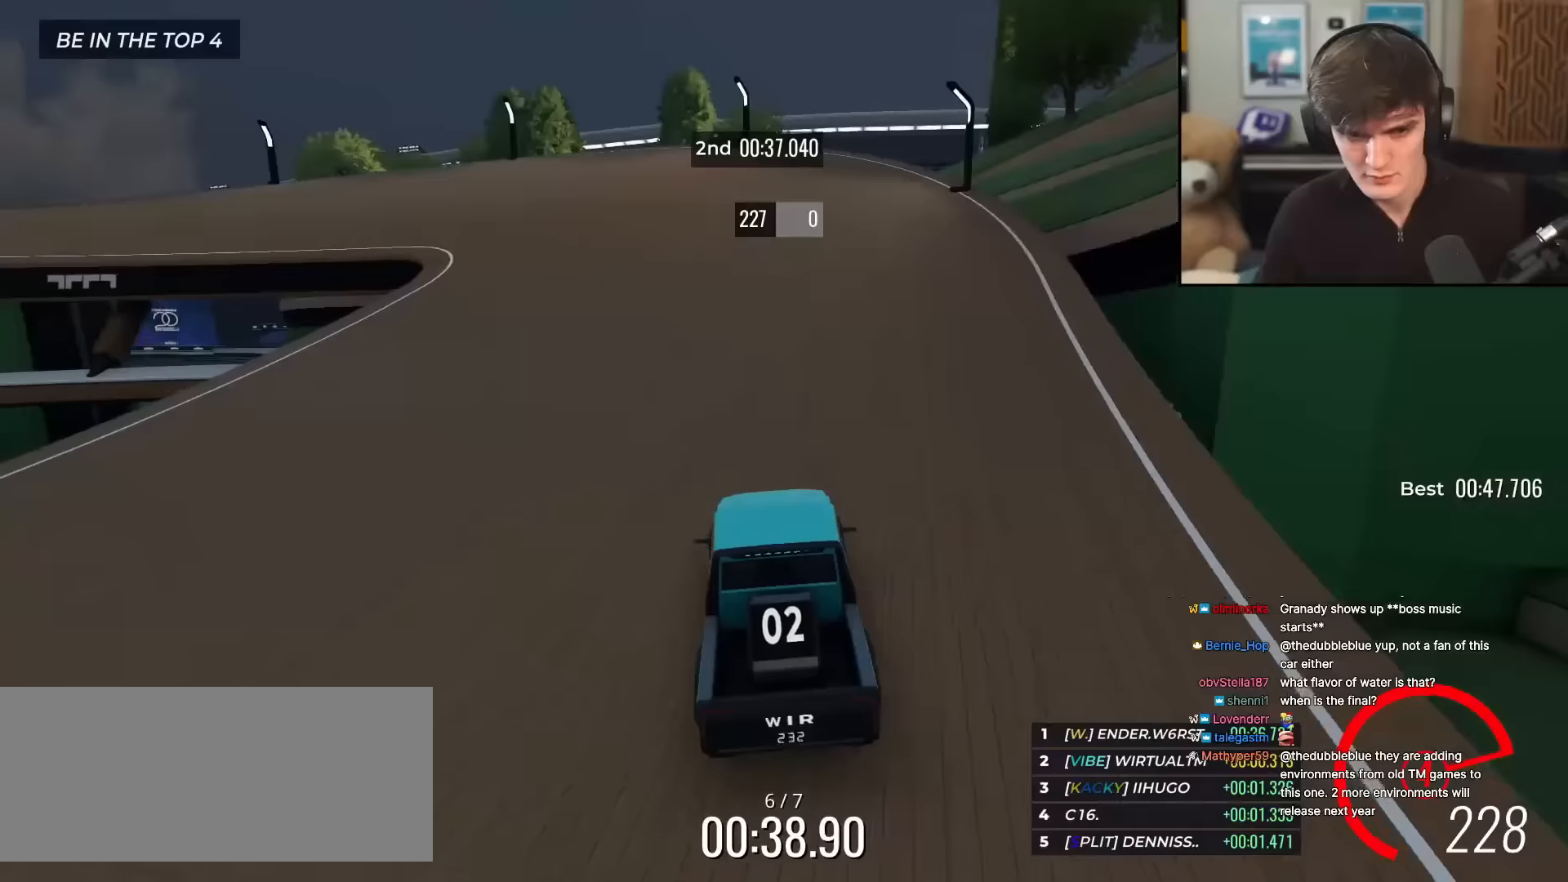
{"keys": ["up"], "events": [[467, "left", "up"]]}
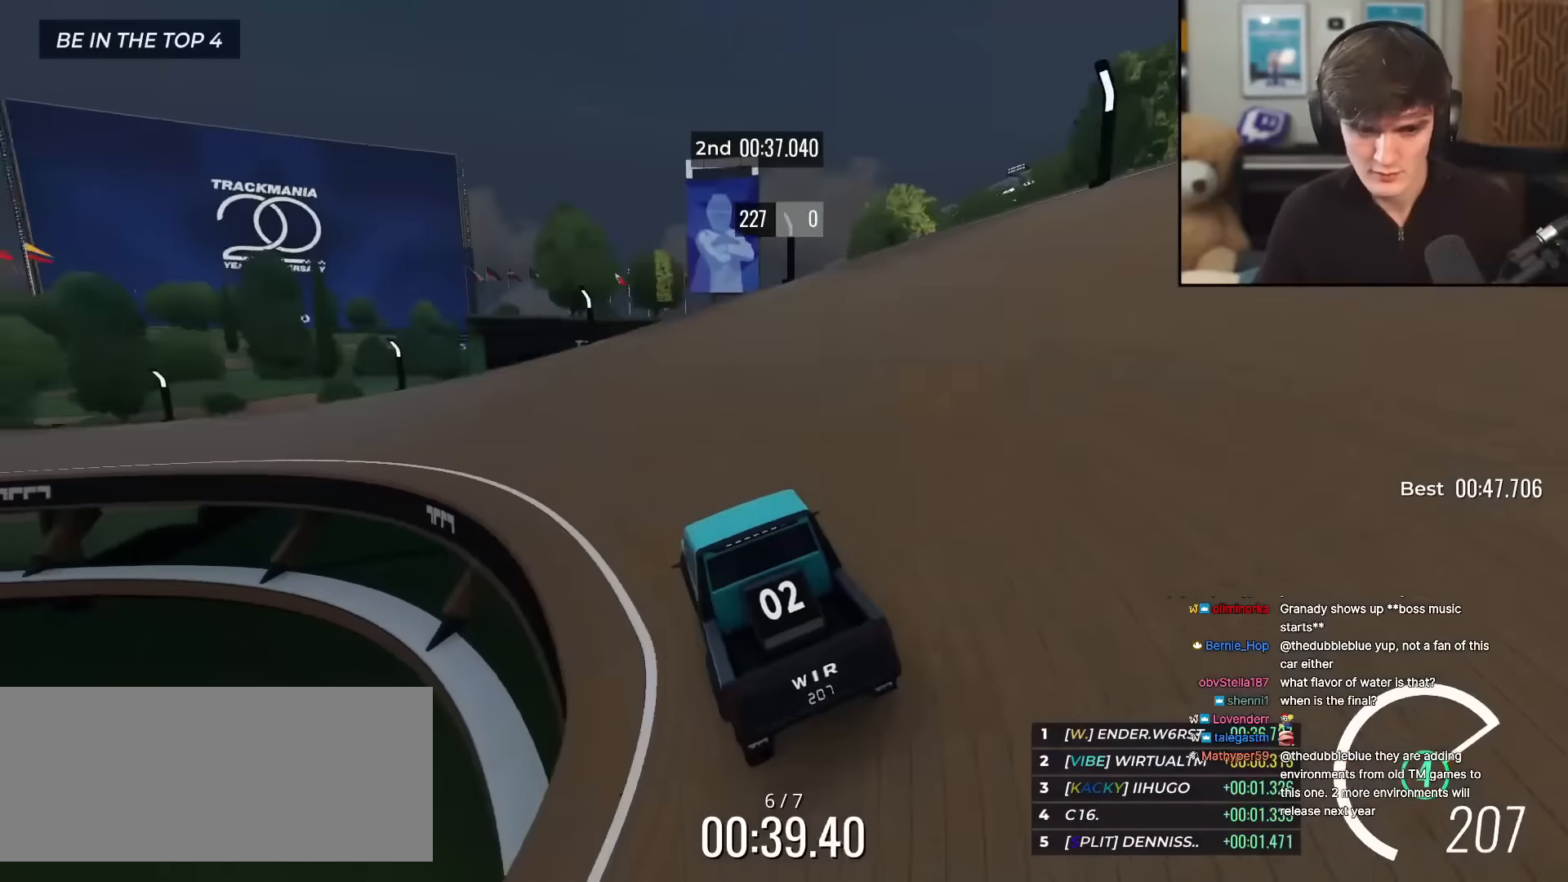
{"keys": ["left", "up"], "events": [[17, "left", "down"], [334, "left", "up"], [434, "left", "down"]]}
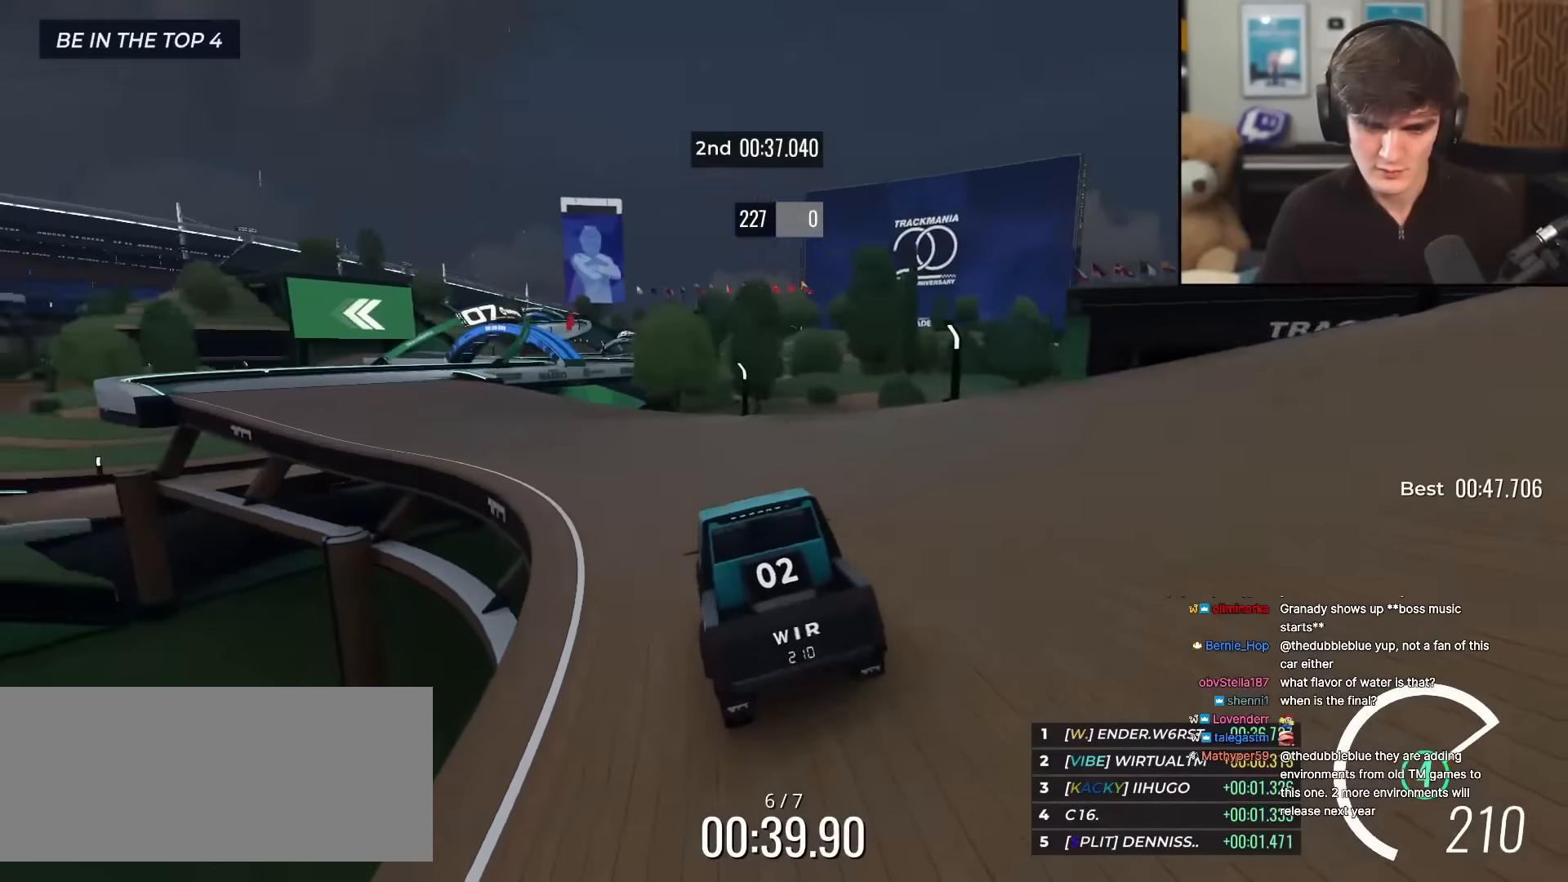
{"keys": ["up"], "events": [[33, "left", "up"], [83, "left", "down"], [267, "left", "up"]]}
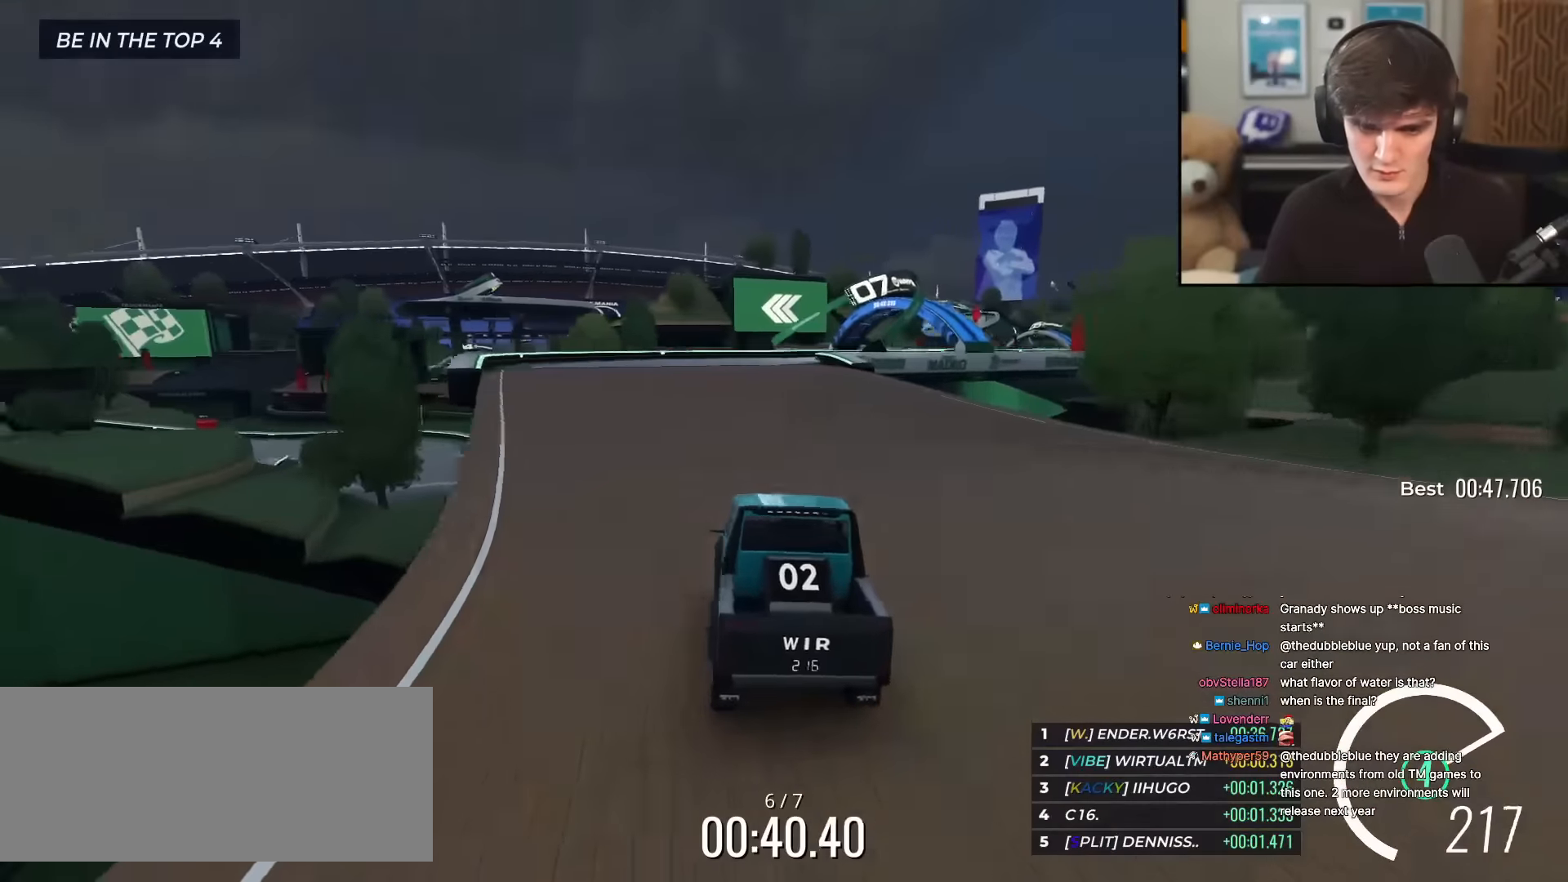
{"keys": ["right", "up"], "events": [[200, "right", "down"], [300, "right", "up"], [483, "right", "down"]]}
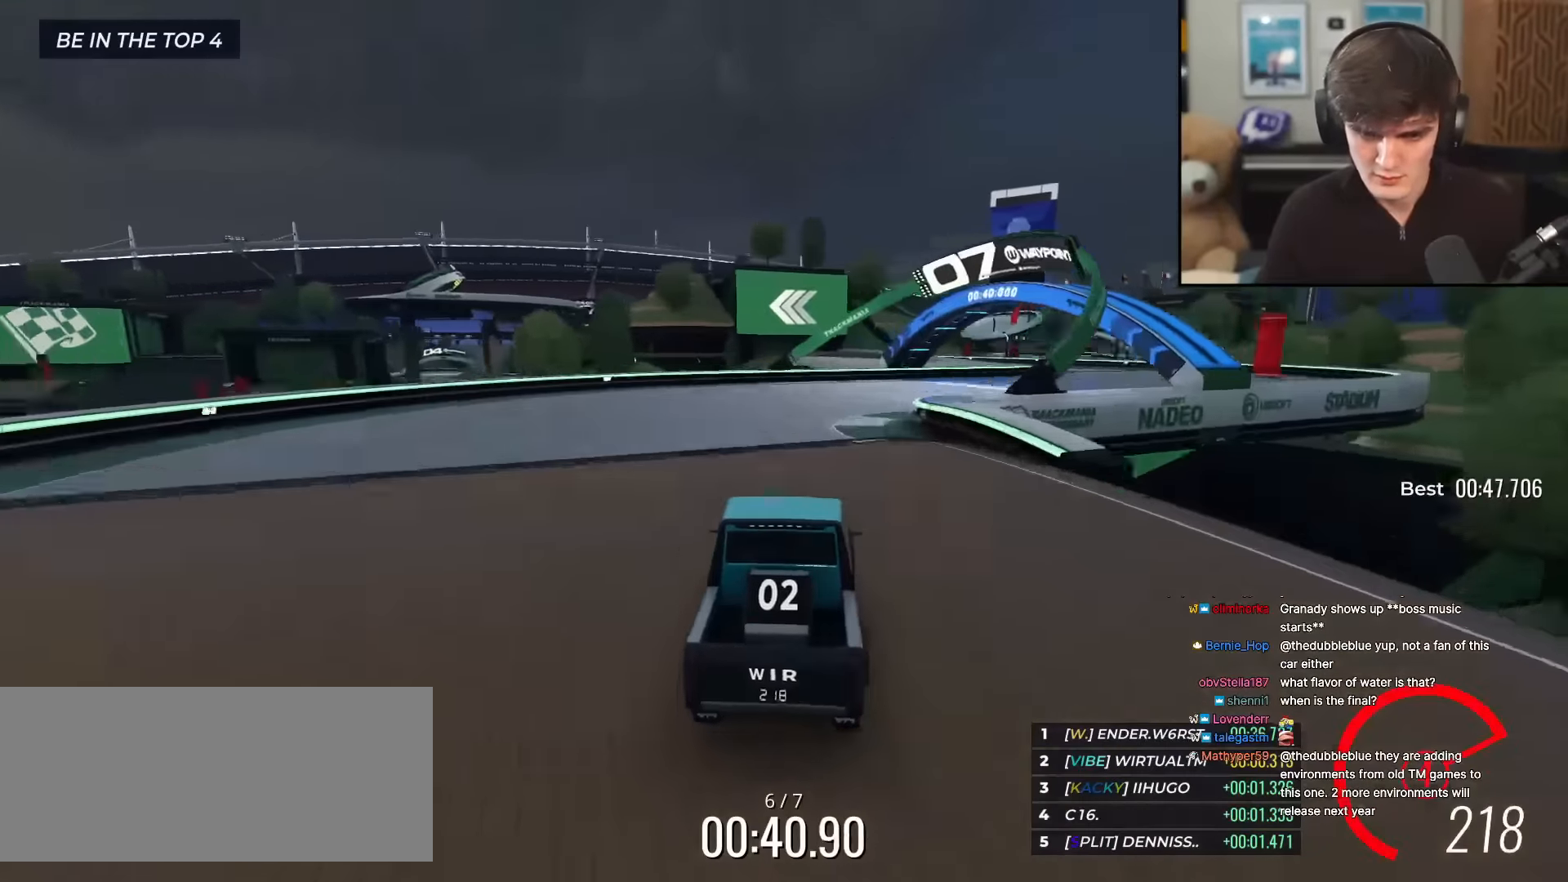
{"keys": ["up"], "events": [[83, "right", "up"], [133, "right", "down"], [317, "right", "up"], [367, "right", "down"], [450, "right", "up"]]}
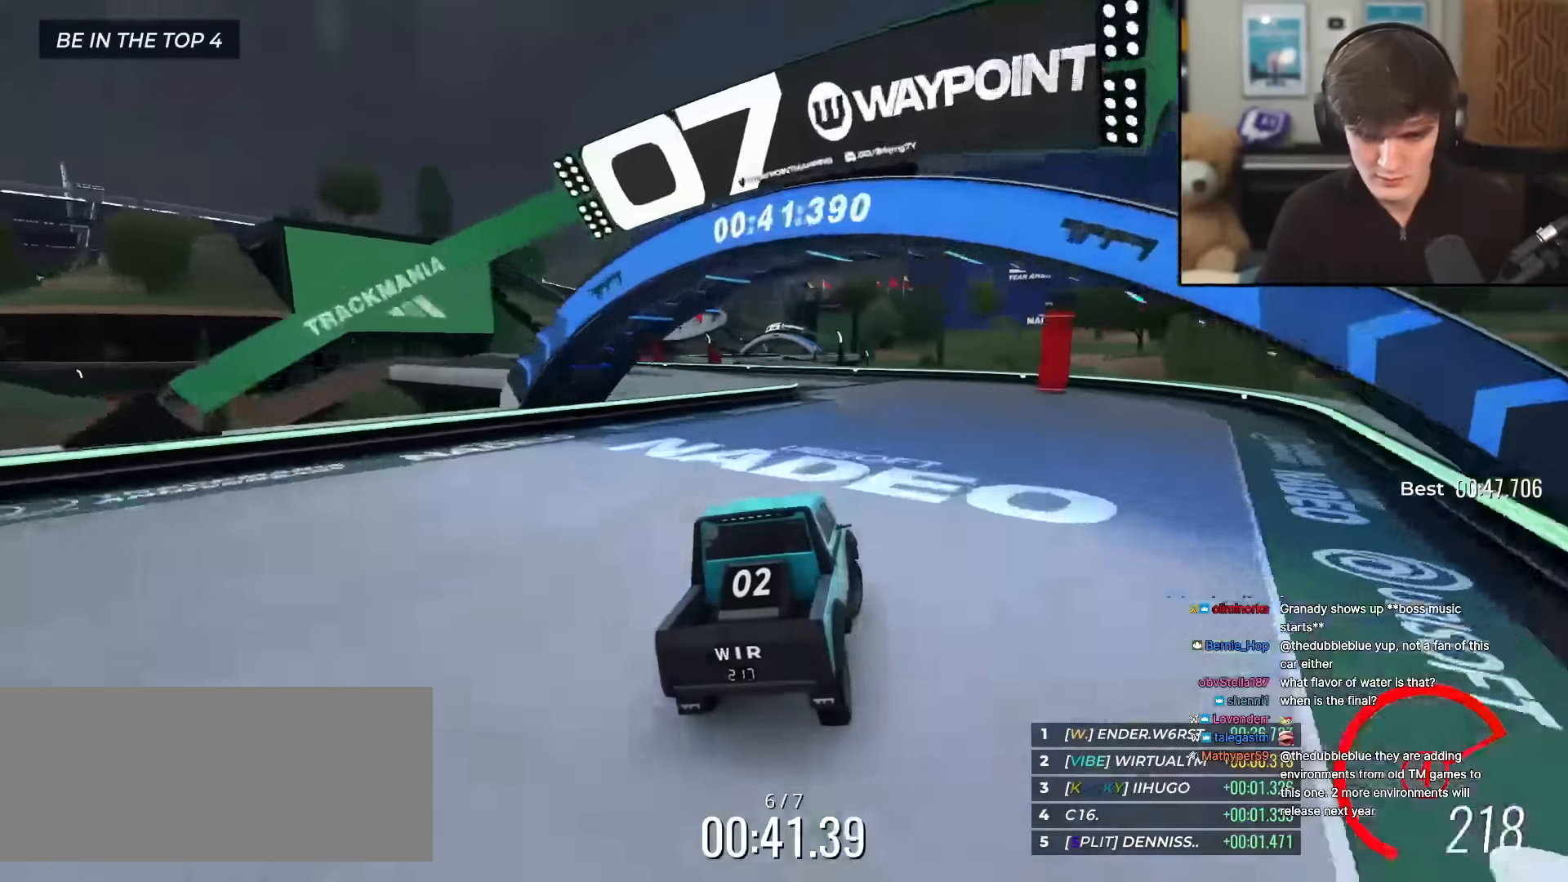
{"keys": ["left", "up"], "events": [[100, "left", "down"], [133, "left", "up"], [233, "left", "down"]]}
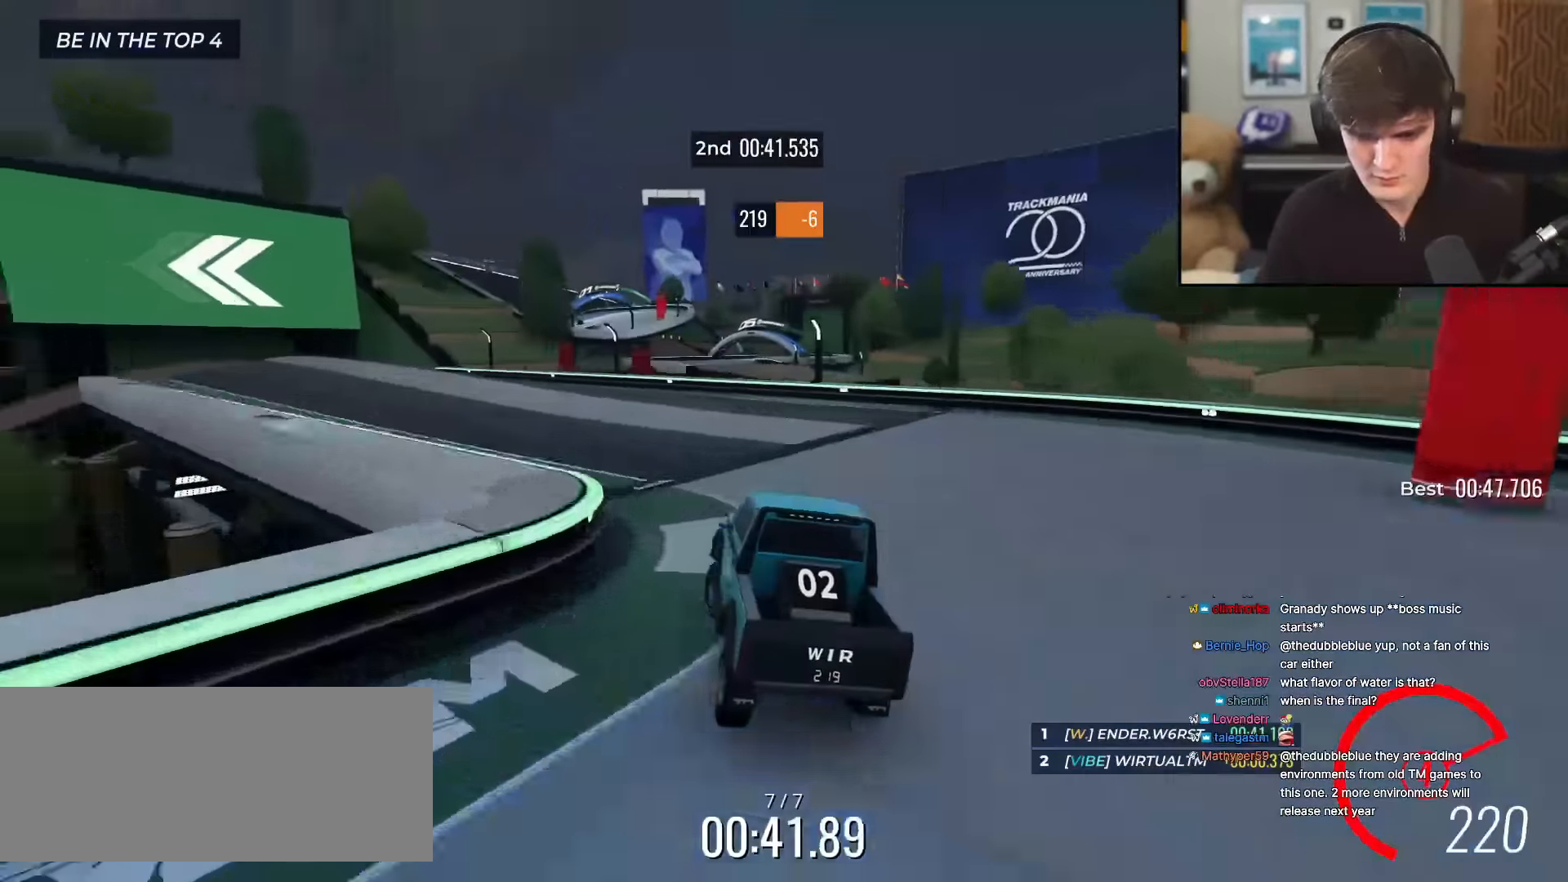
{"keys": ["right", "up"], "events": [[350, "left", "up"], [434, "right", "down"]]}
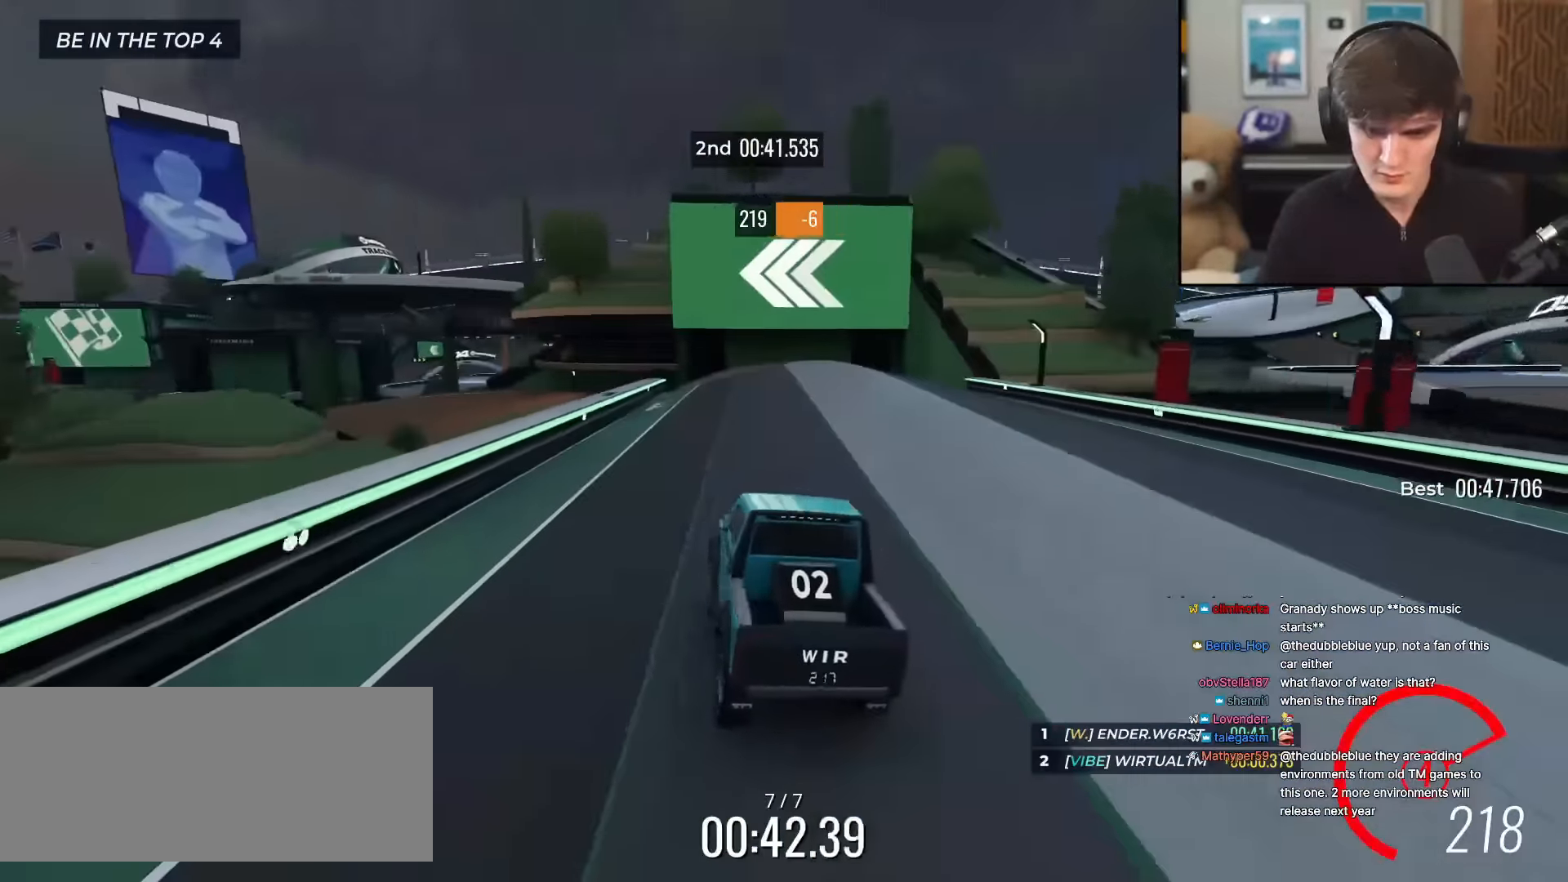
{"keys": ["left", "up"], "events": [[33, "right", "up"], [266, "left", "down"], [367, "left", "up"], [450, "left", "down"]]}
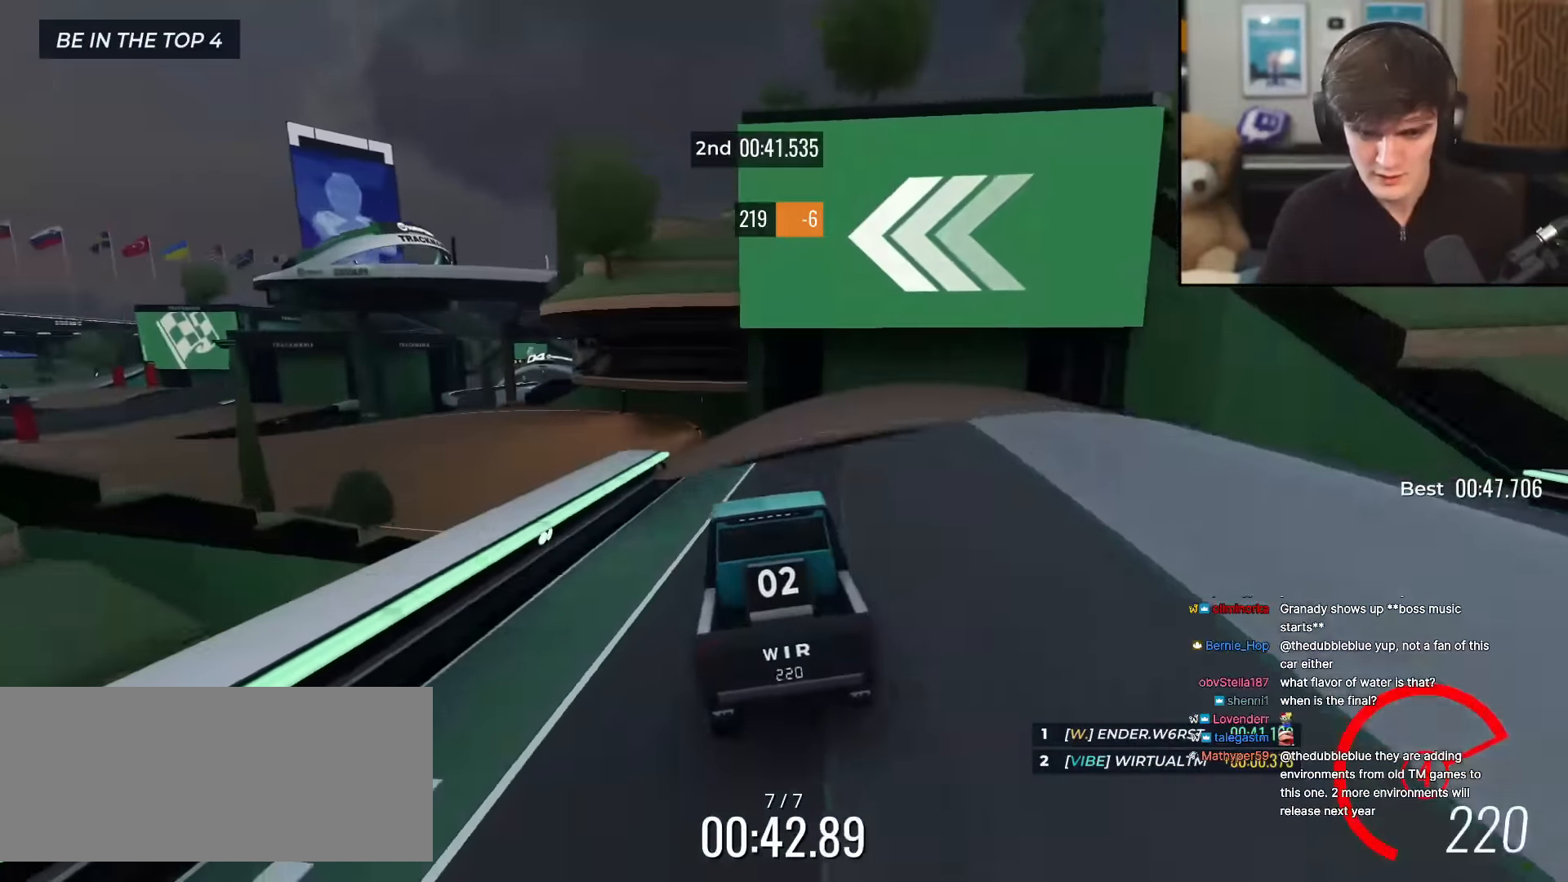
{"keys": ["left", "up"], "events": [[50, "left", "up"], [417, "left", "down"]]}
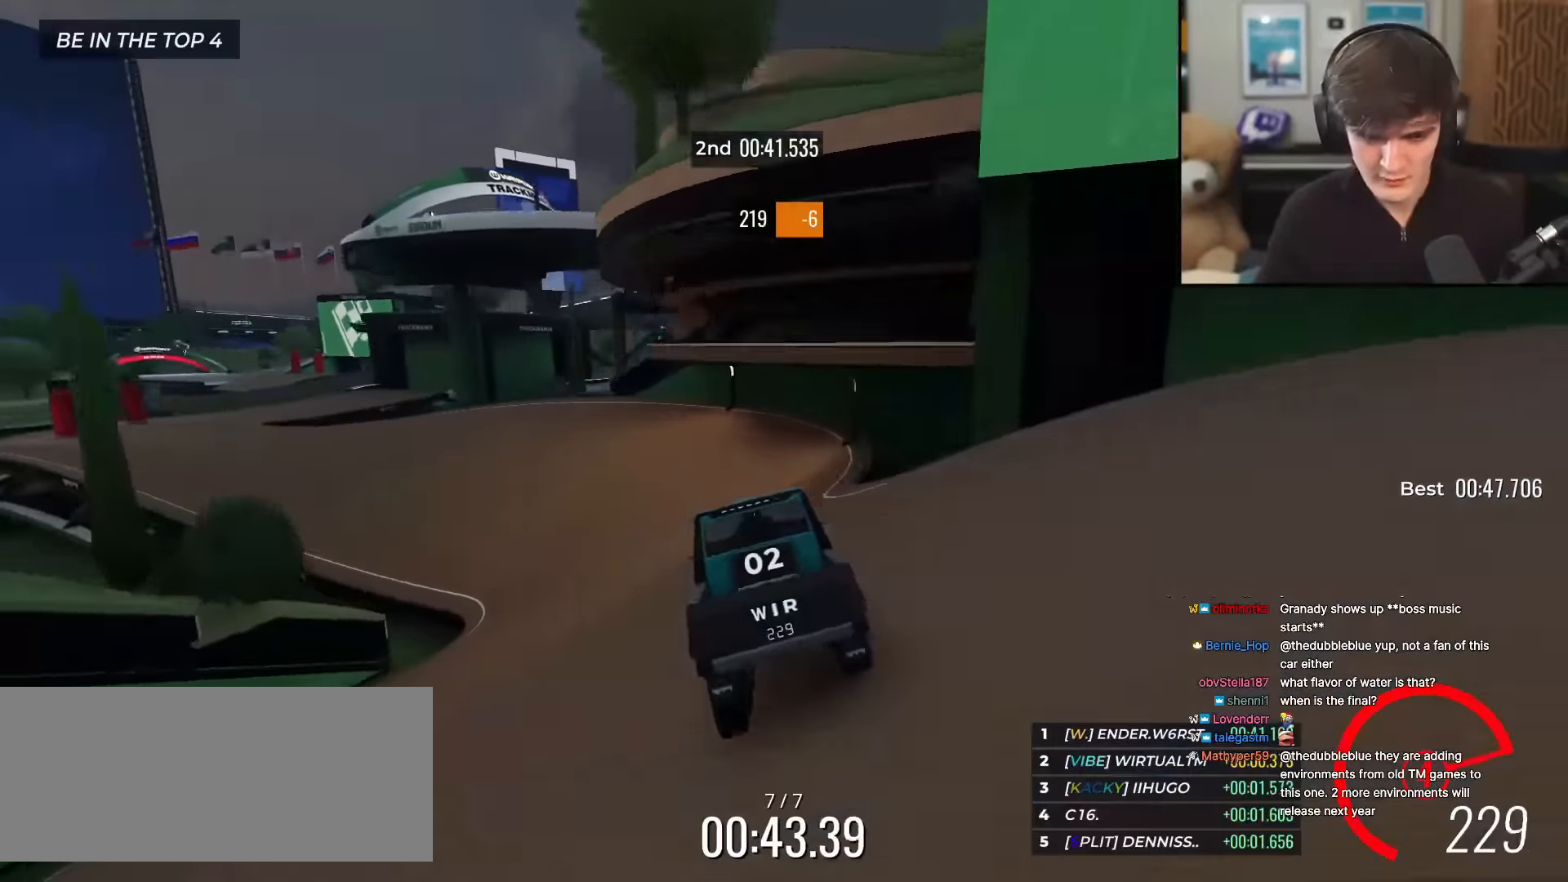
{"keys": ["up"], "events": [[66, "left", "up"], [150, "left", "down"], [250, "left", "up"], [350, "left", "down"], [433, "left", "up"]]}
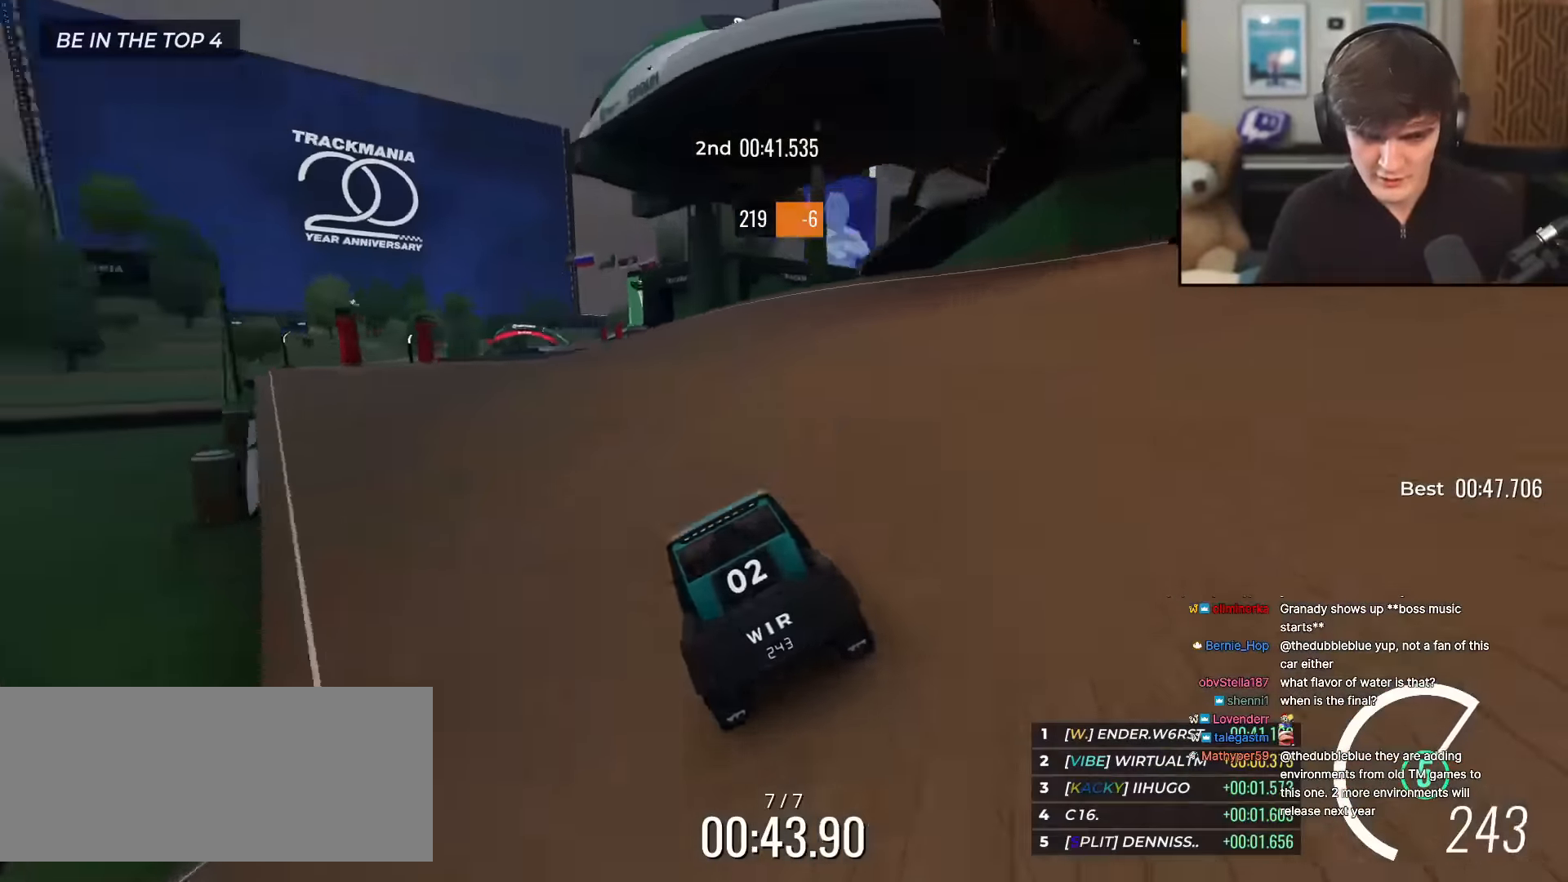
{"keys": ["up"], "events": [[33, "left", "down"], [117, "left", "up"], [217, "left", "down"], [267, "left", "up"], [400, "right", "down"], [500, "right", "up"]]}
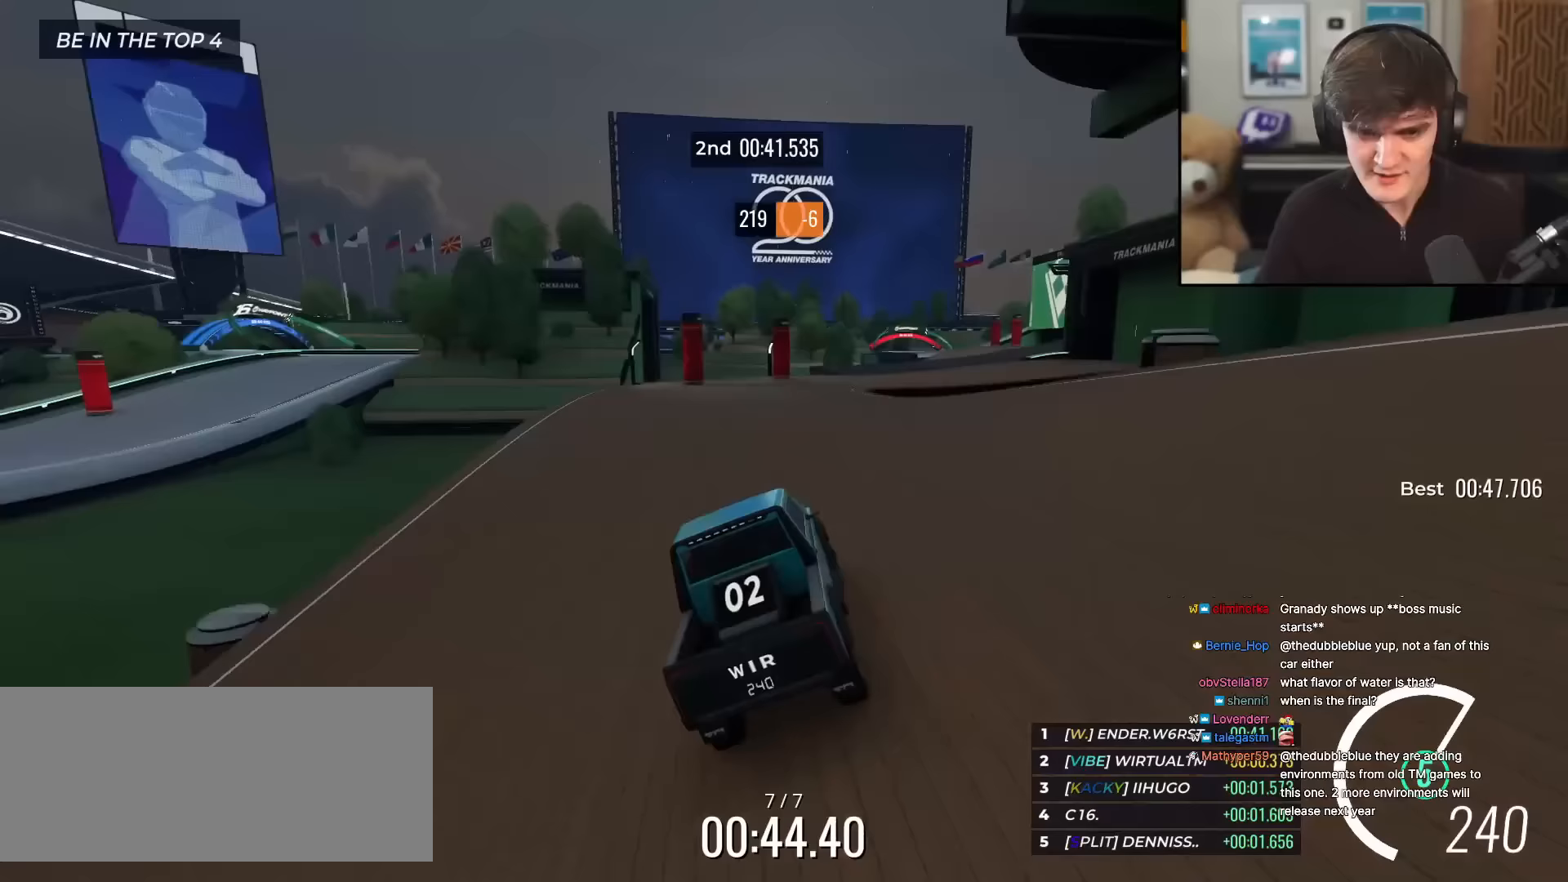
{"keys": ["up"], "events": [[384, "right", "down"], [467, "right", "up"]]}
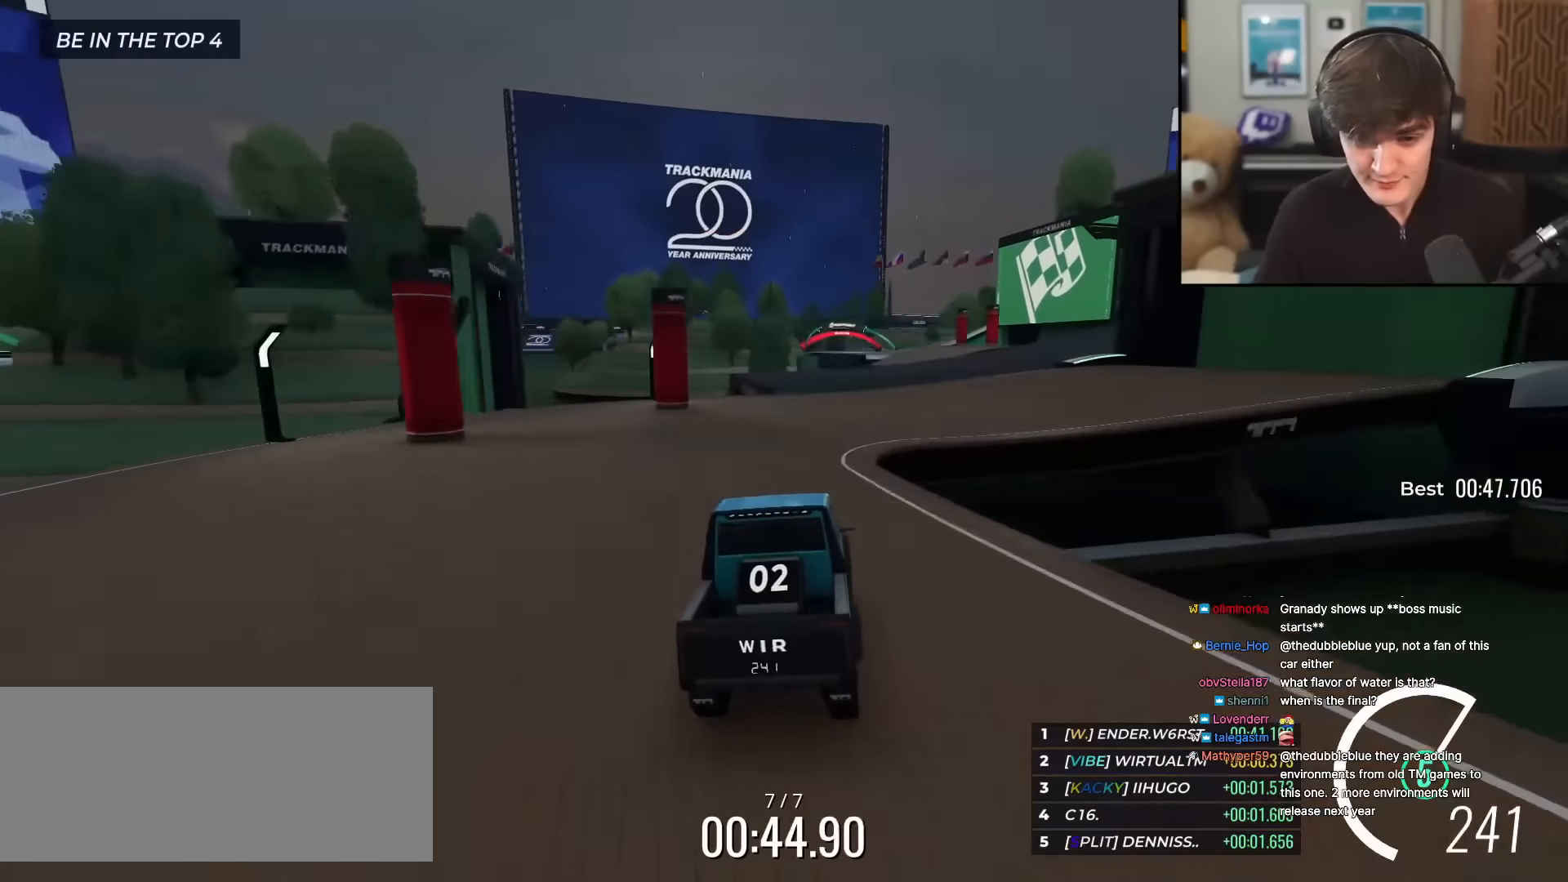
{"keys": ["up"], "events": [[66, "right", "down"], [166, "right", "up"], [433, "right", "down"], [483, "right", "up"]]}
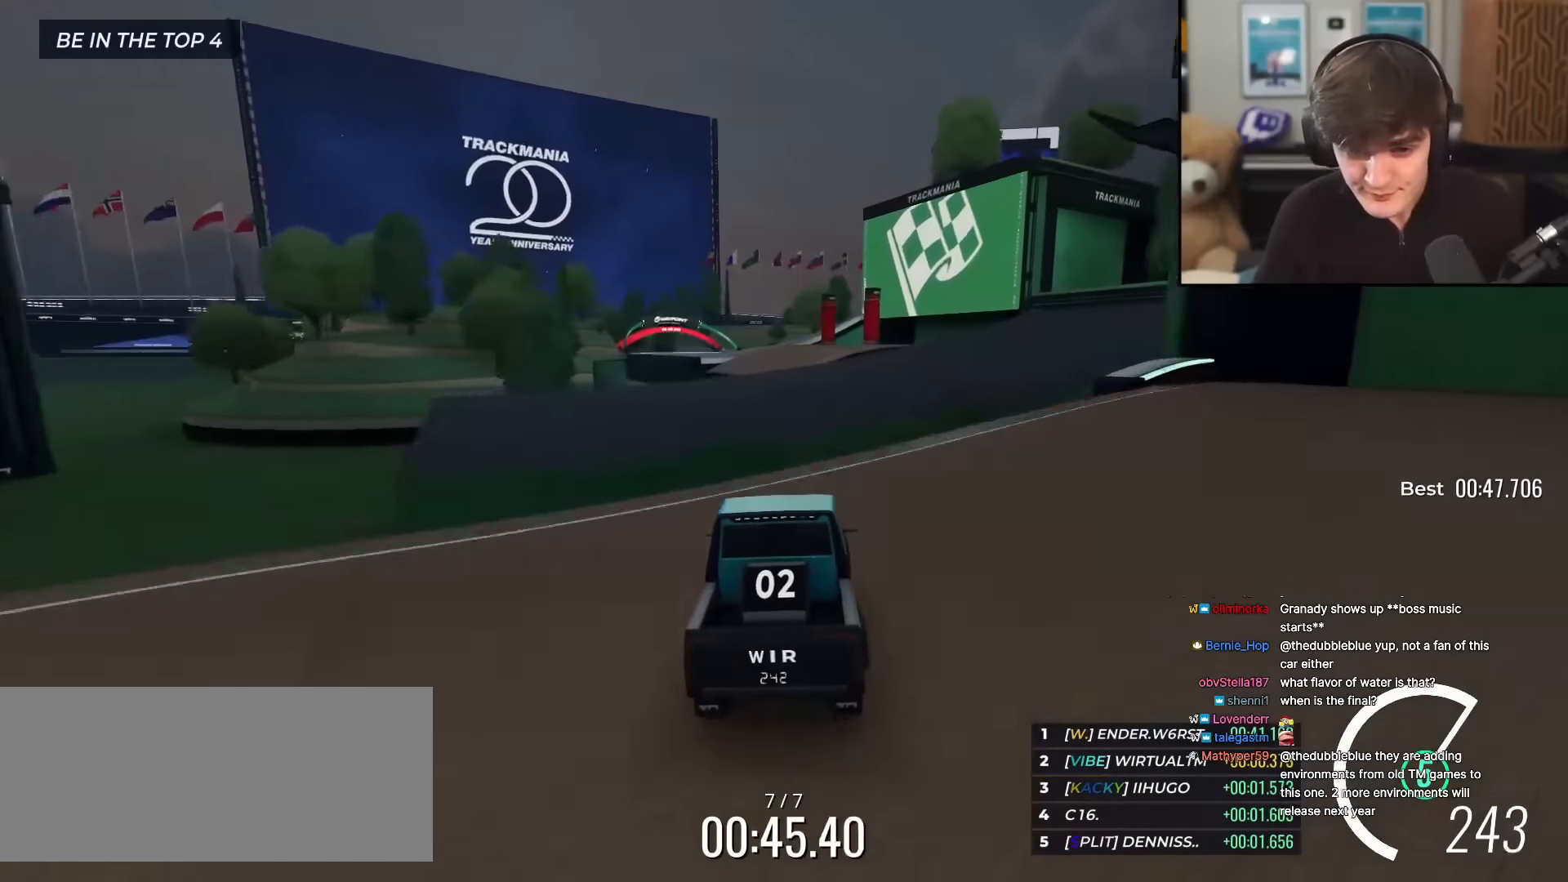
{"keys": ["left", "up"], "events": [[350, "left", "down"], [400, "left", "up"], [501, "left", "down"]]}
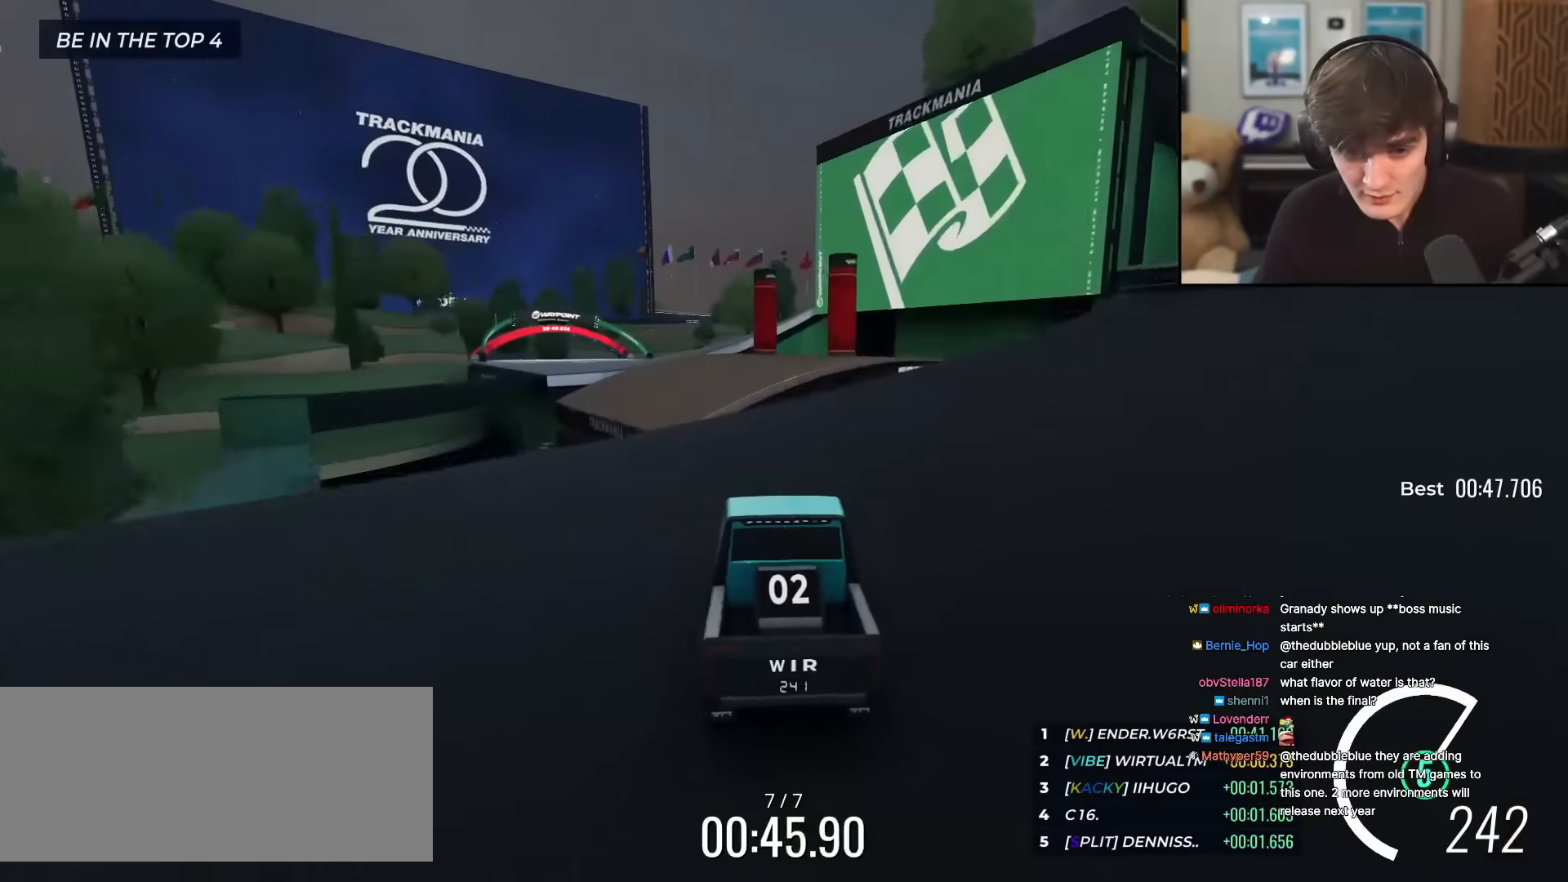
{"keys": ["left", "up"], "events": [[50, "left", "up"], [333, "left", "down"]]}
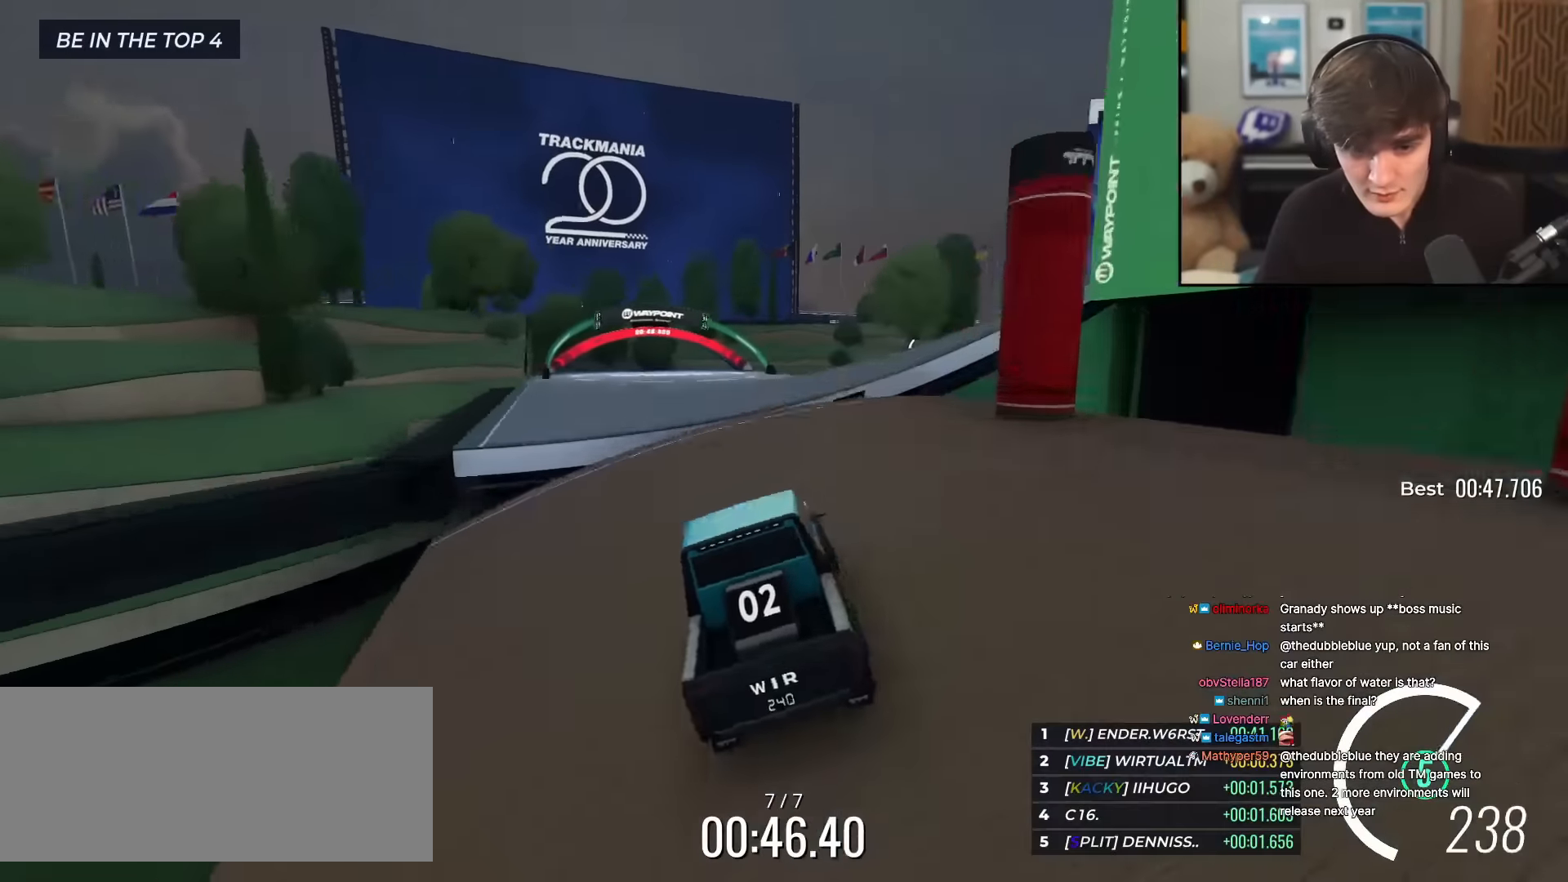
{"keys": ["up"], "events": [[67, "left", "up"]]}
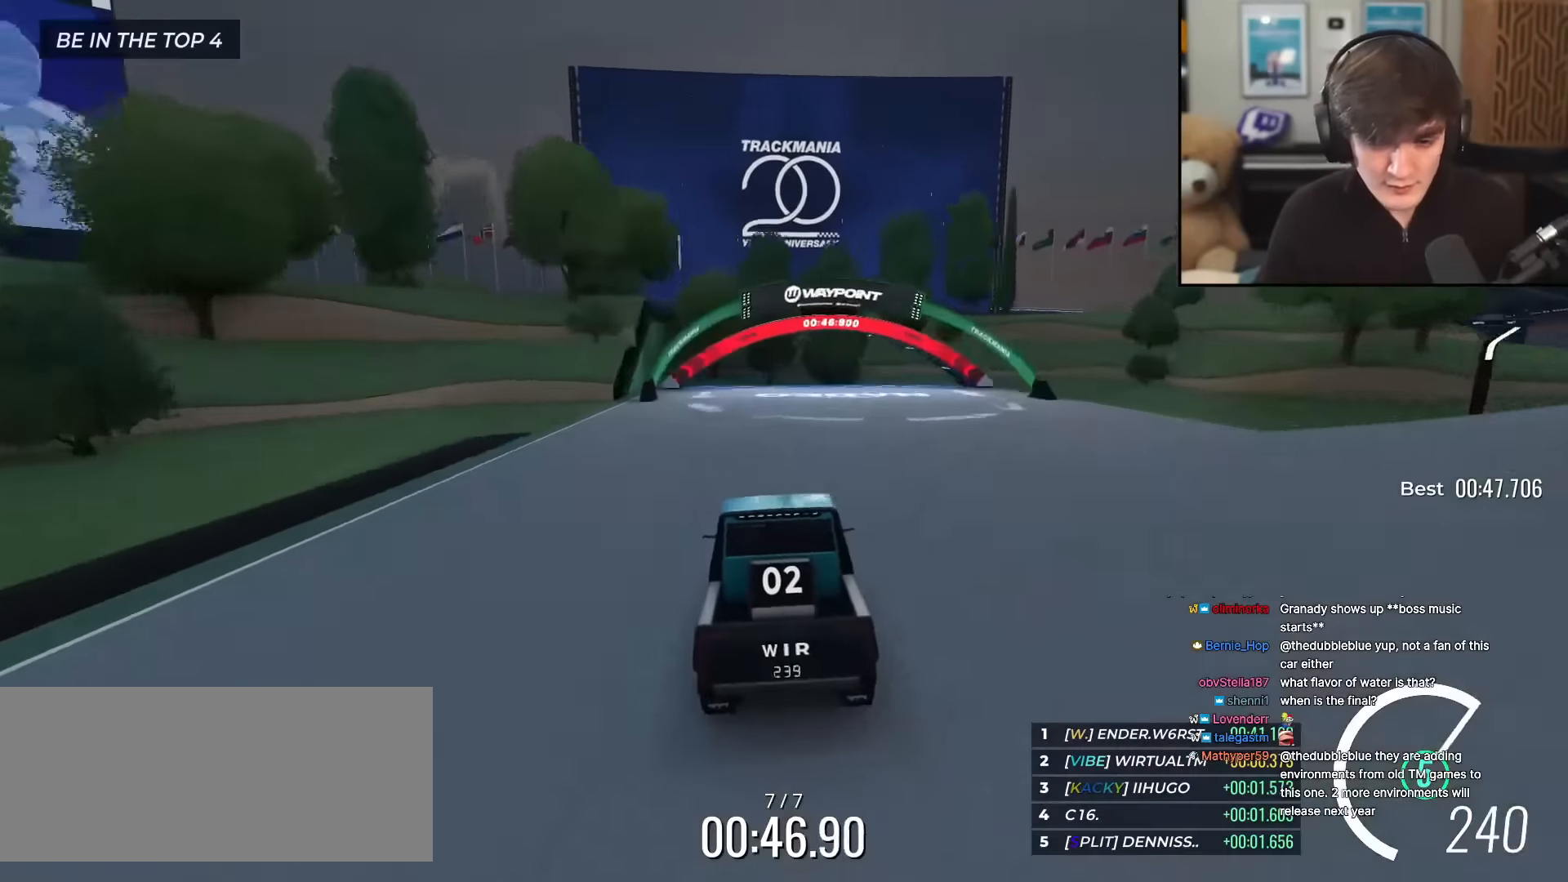
{"keys": ["up"], "events": [[33, "left", "down"], [83, "left", "up"]]}
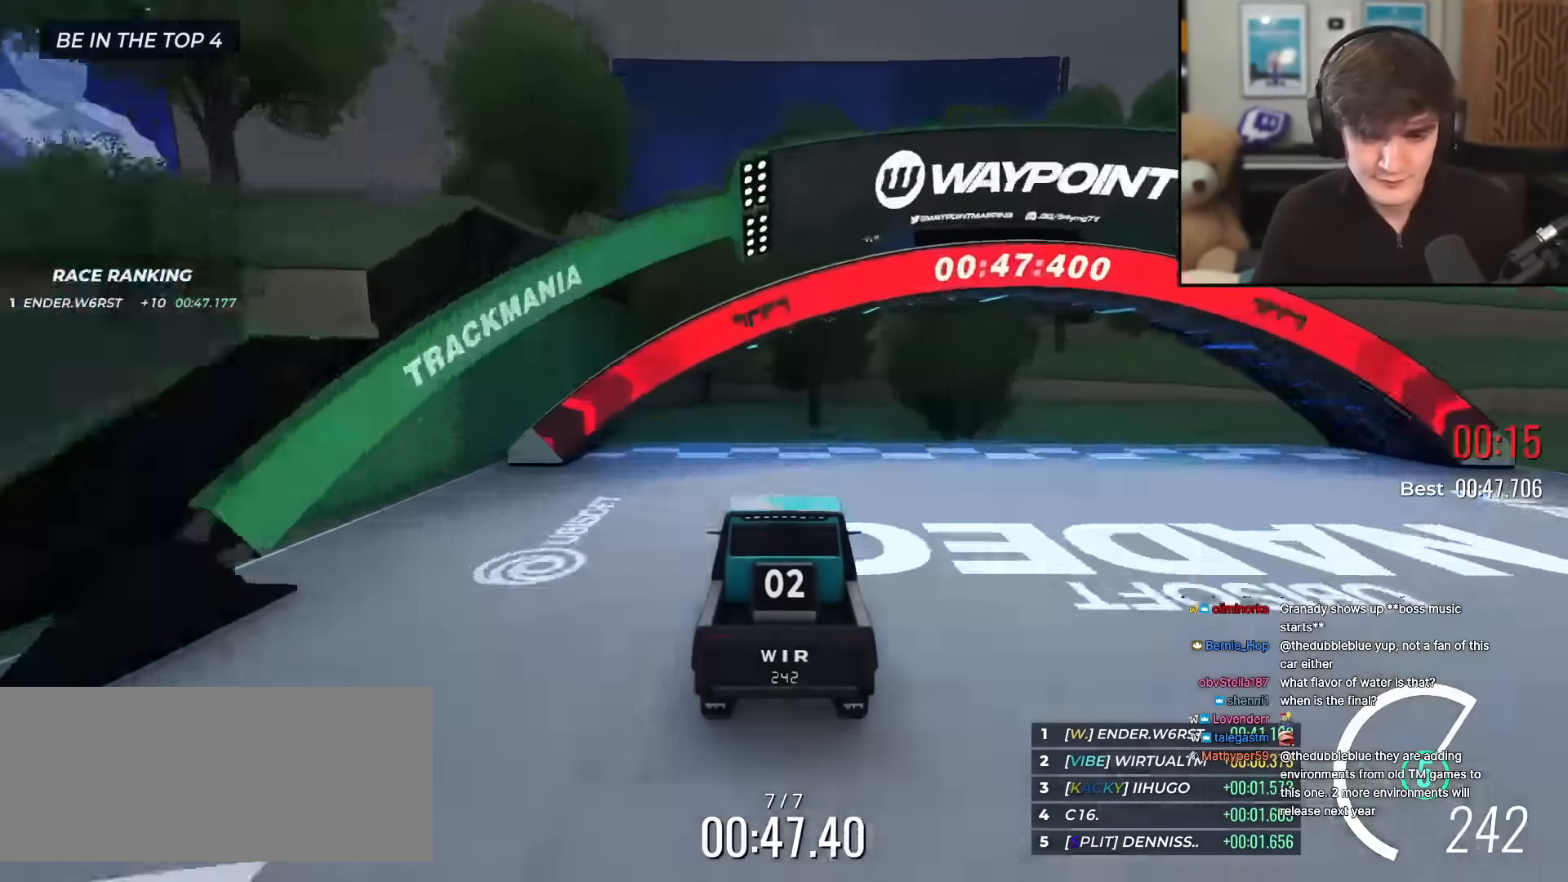
{"keys": [], "events": [[234, "up", "up"]]}